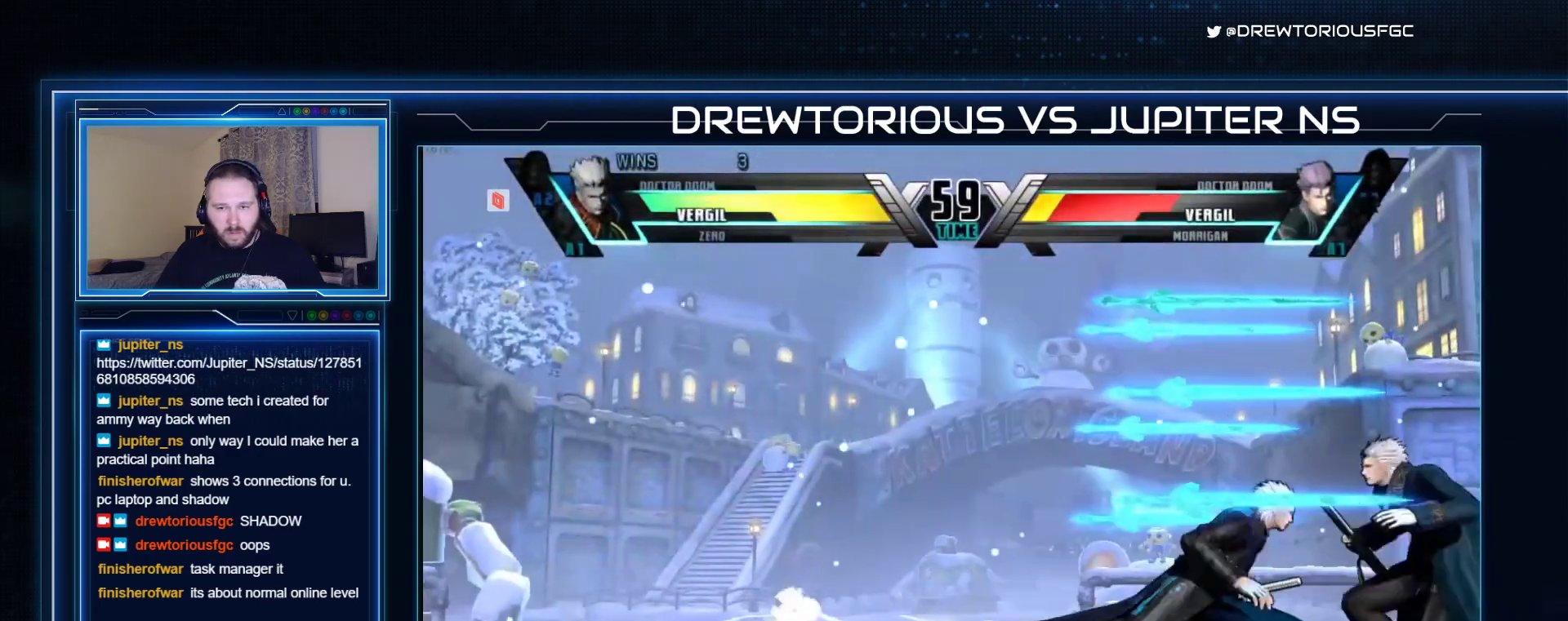
Gameplay with a controller (arcade stick); each line is a JSON object with the inputs held at the frame after it. "events" lists button and stick changes between this image and that frame as [ms after this image, input, new state], when the widget could be followed in between. Not read: L3 R3 other_buttons.
{"buttons": ["R1"], "left_stick": "down-right", "events": [[100, "left_stick", "down-right"], [400, "R1", "down"], [467, "R1", "up"], [500, "R1", "down"]]}
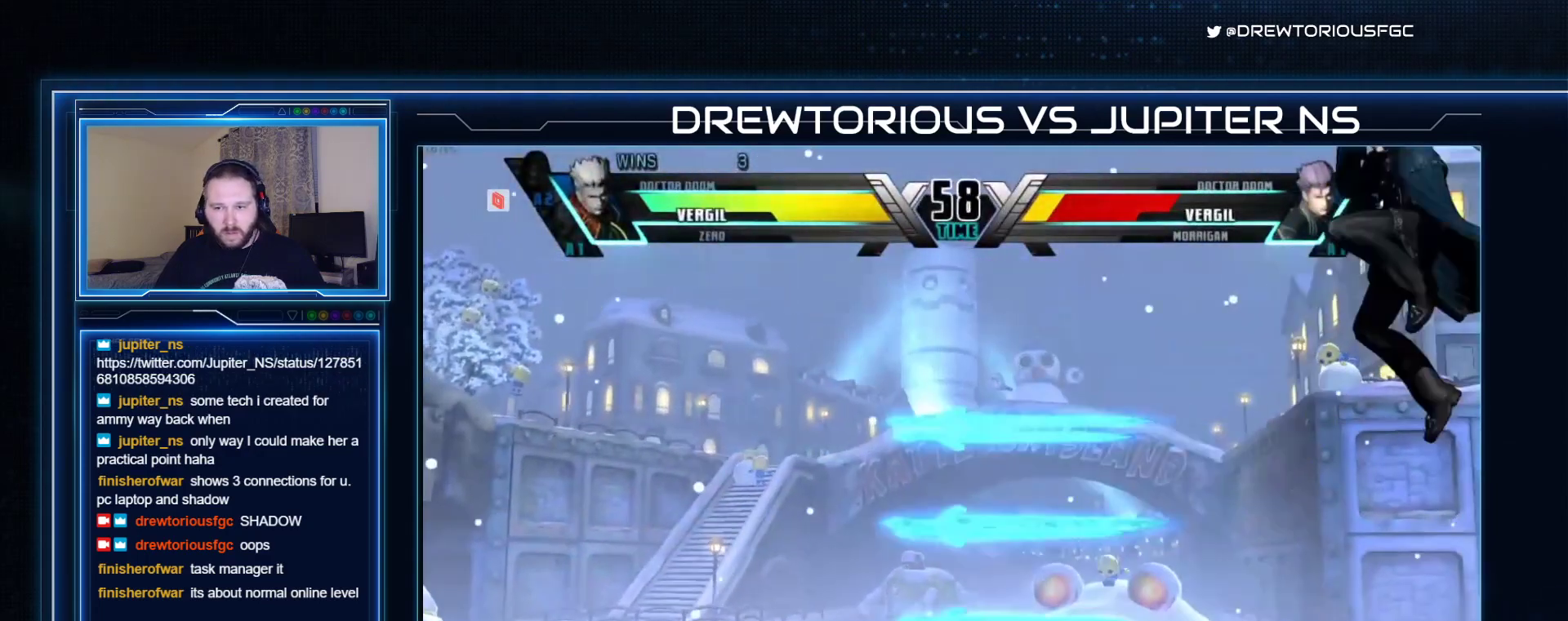
{"buttons": [], "left_stick": "down-right", "events": [[433, "R1", "up"]]}
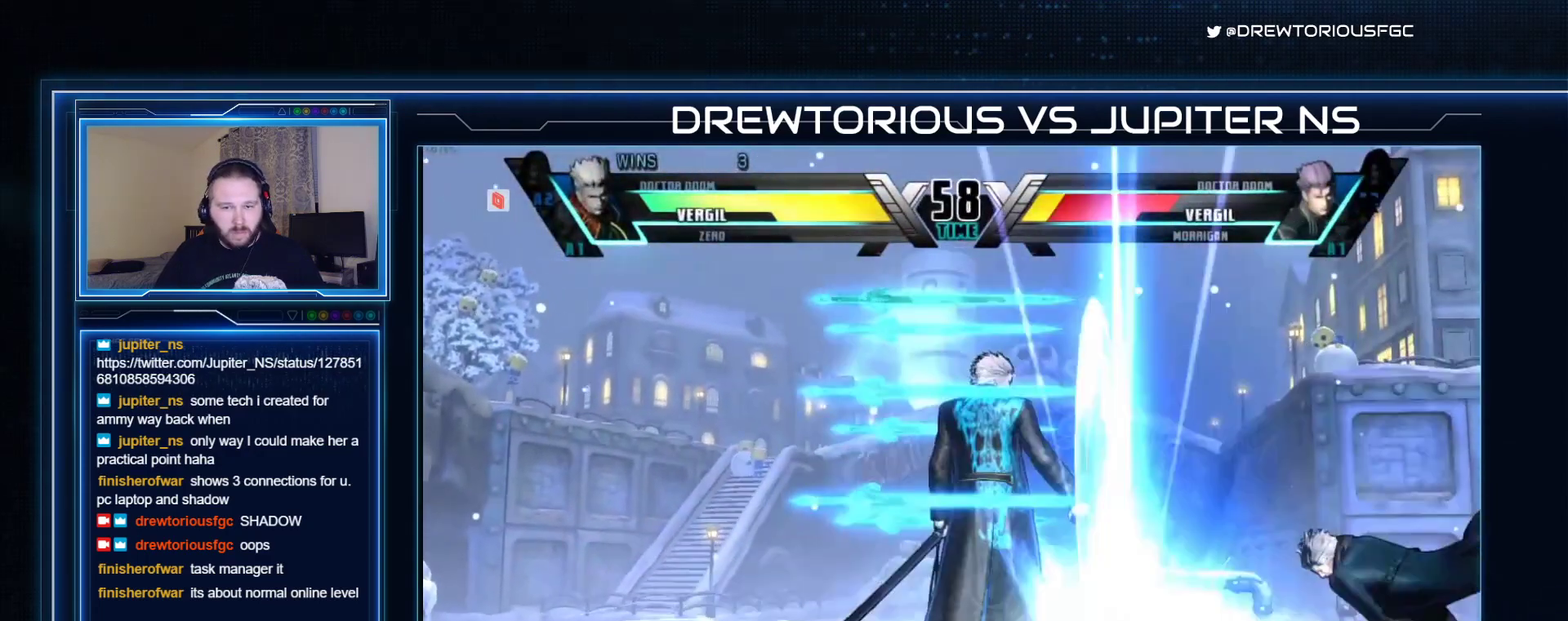
{"buttons": [], "left_stick": "right", "events": [[133, "left_stick", "right"], [233, "R1", "down"], [233, "SQUARE", "down"], [233, "TRIANGLE", "down"], [300, "R1", "up"], [333, "SQUARE", "up"], [333, "TRIANGLE", "up"], [333, "left_stick", "down-right"], [500, "left_stick", "right"]]}
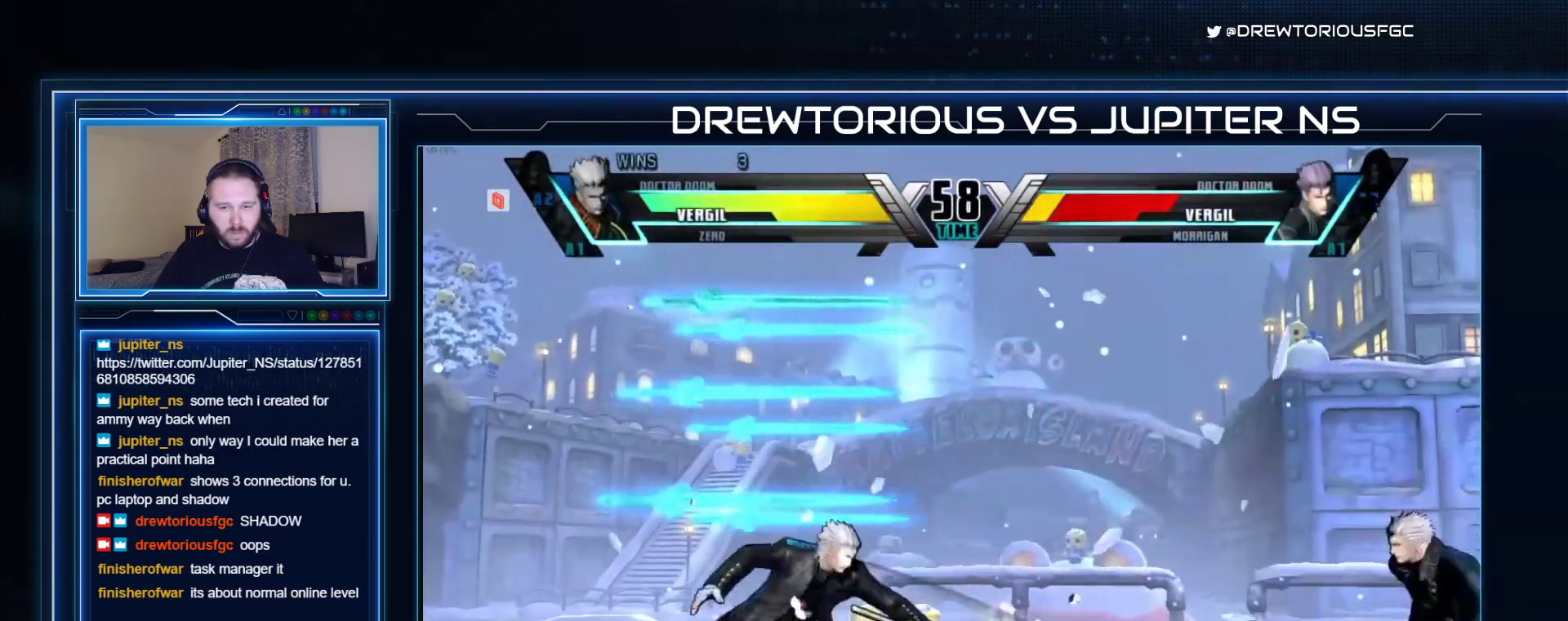
{"buttons": [], "left_stick": "right", "events": [[200, "left_stick", "up-right"], [433, "left_stick", "right"]]}
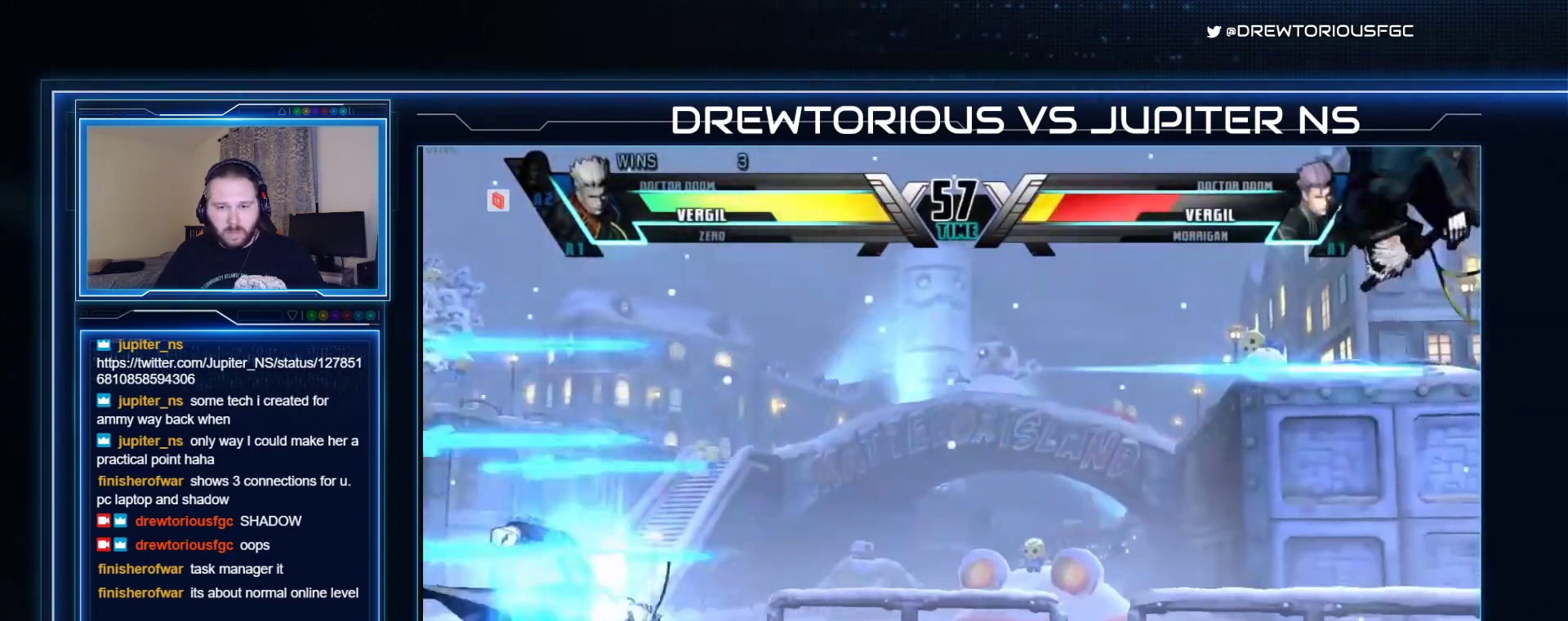
{"buttons": [], "left_stick": "up-left", "events": [[300, "left_stick", "up-right"], [433, "left_stick", "up-left"]]}
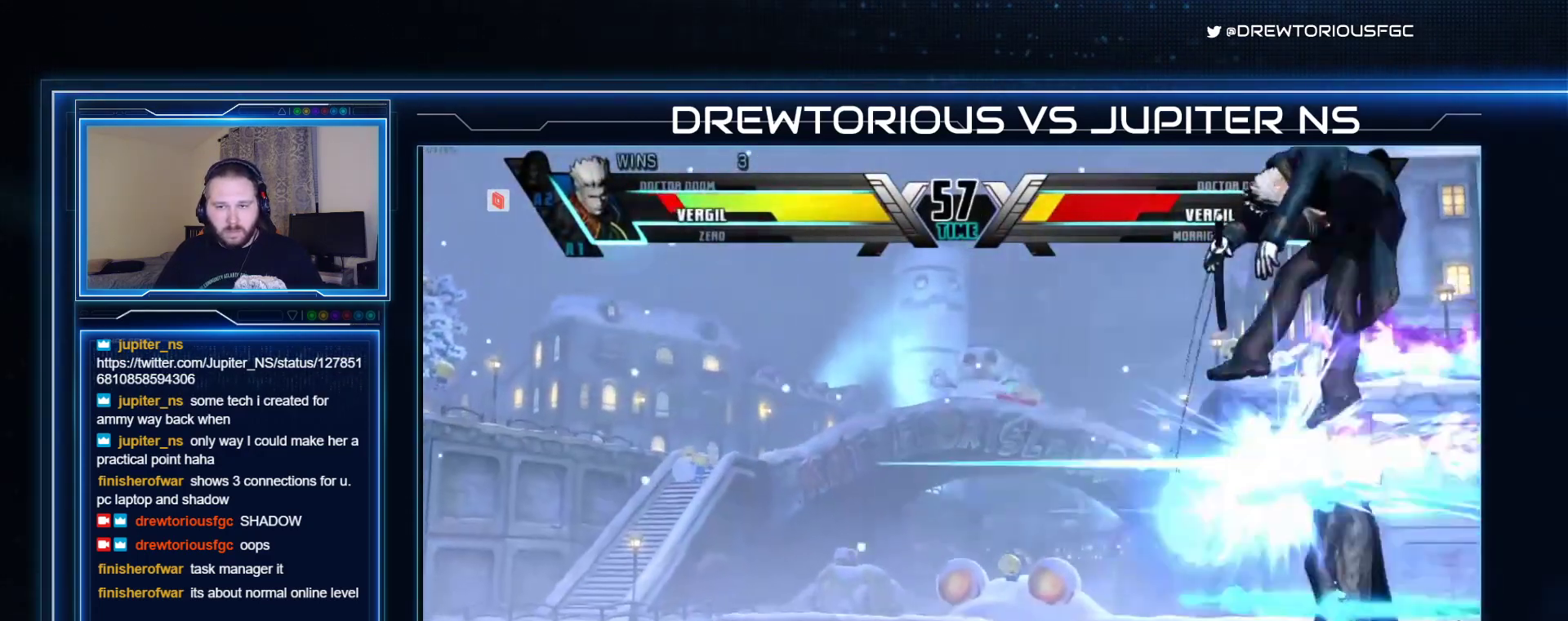
{"buttons": [], "left_stick": "up-left", "events": []}
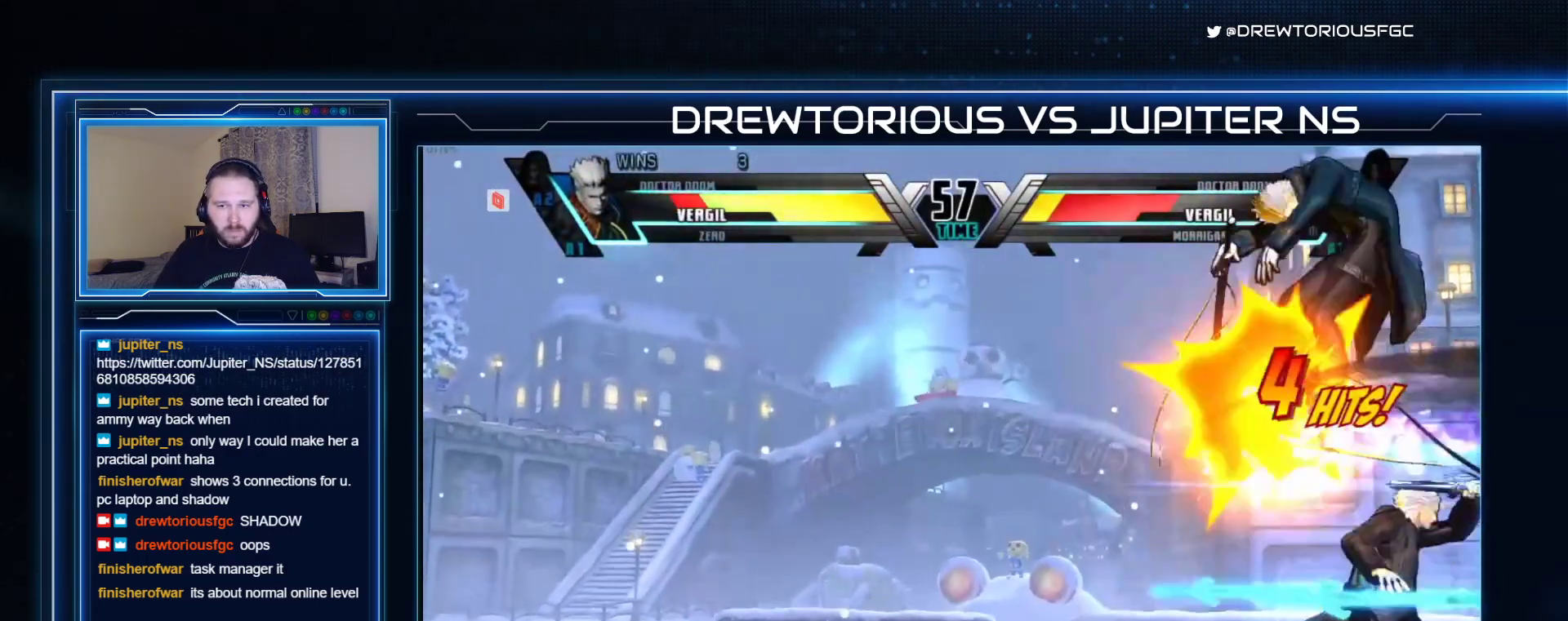
{"buttons": [], "left_stick": "left", "events": [[67, "left_stick", "left"]]}
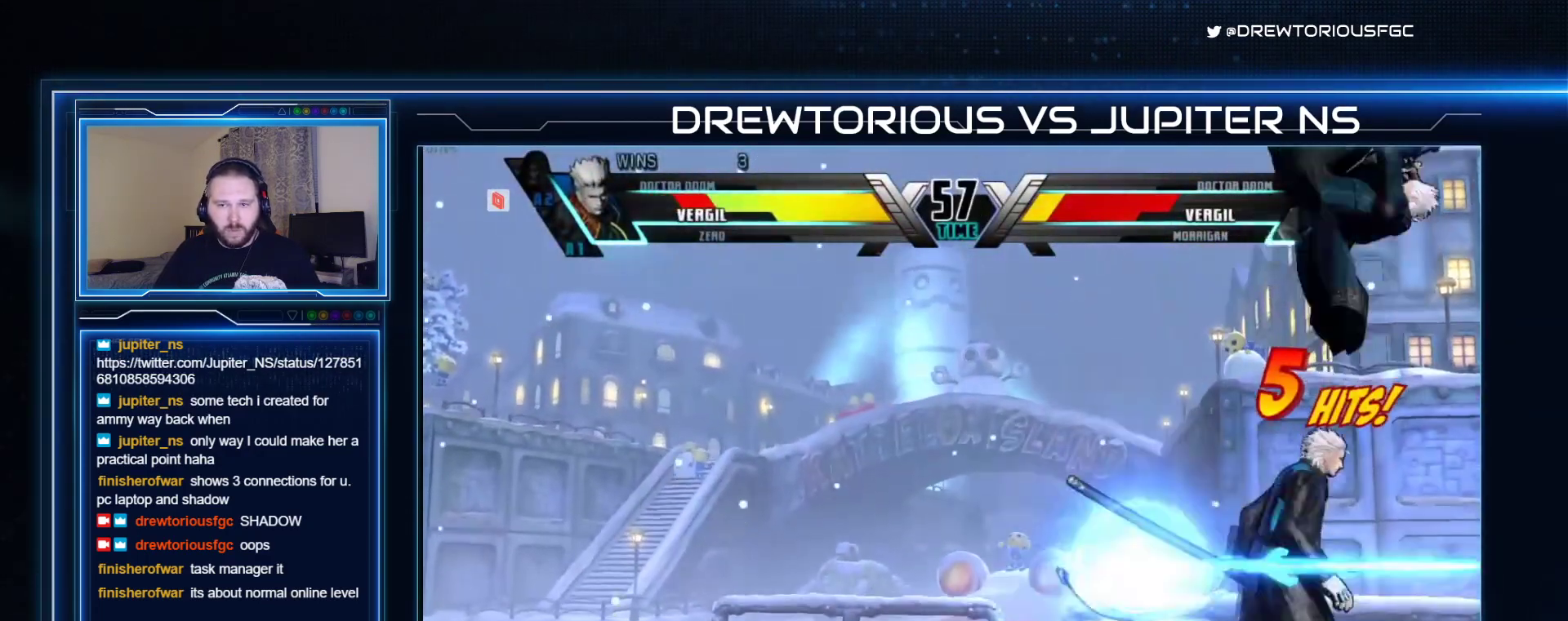
{"buttons": [], "left_stick": "down-left", "events": [[367, "left_stick", "down-left"]]}
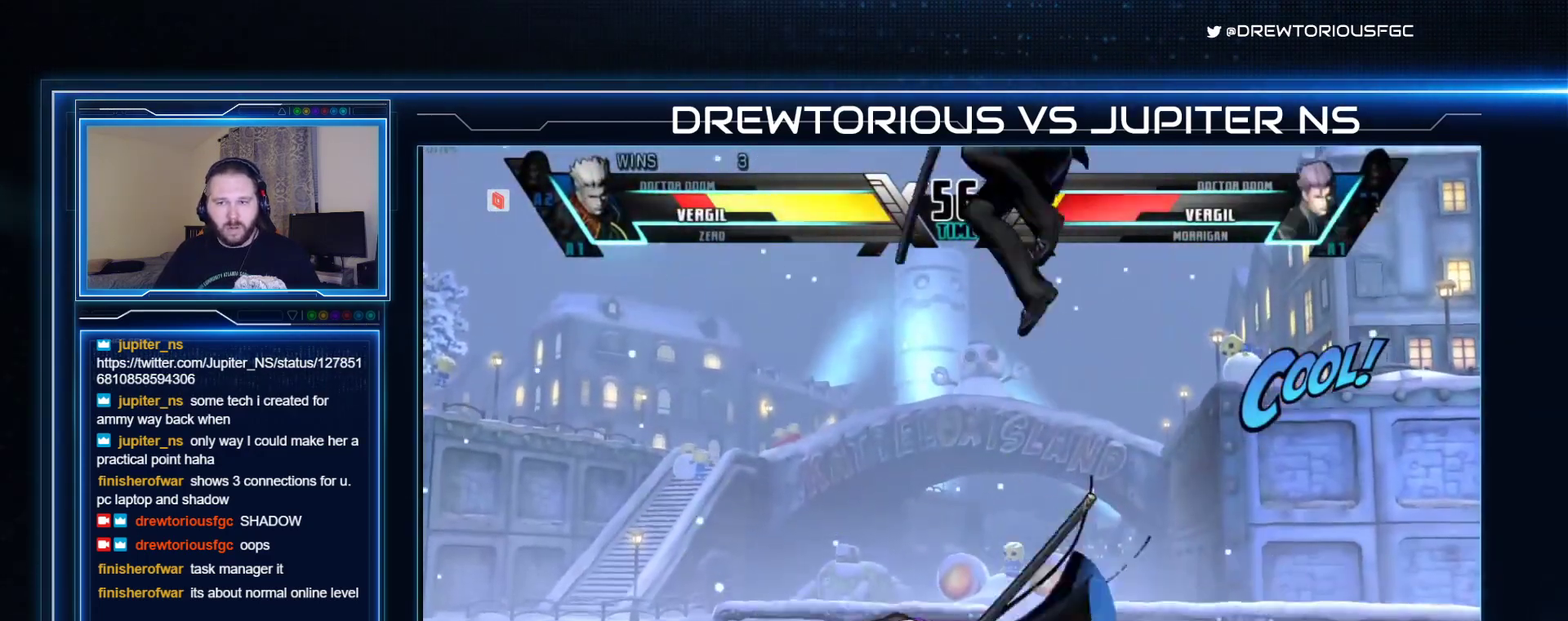
{"buttons": [], "left_stick": "down-right"}
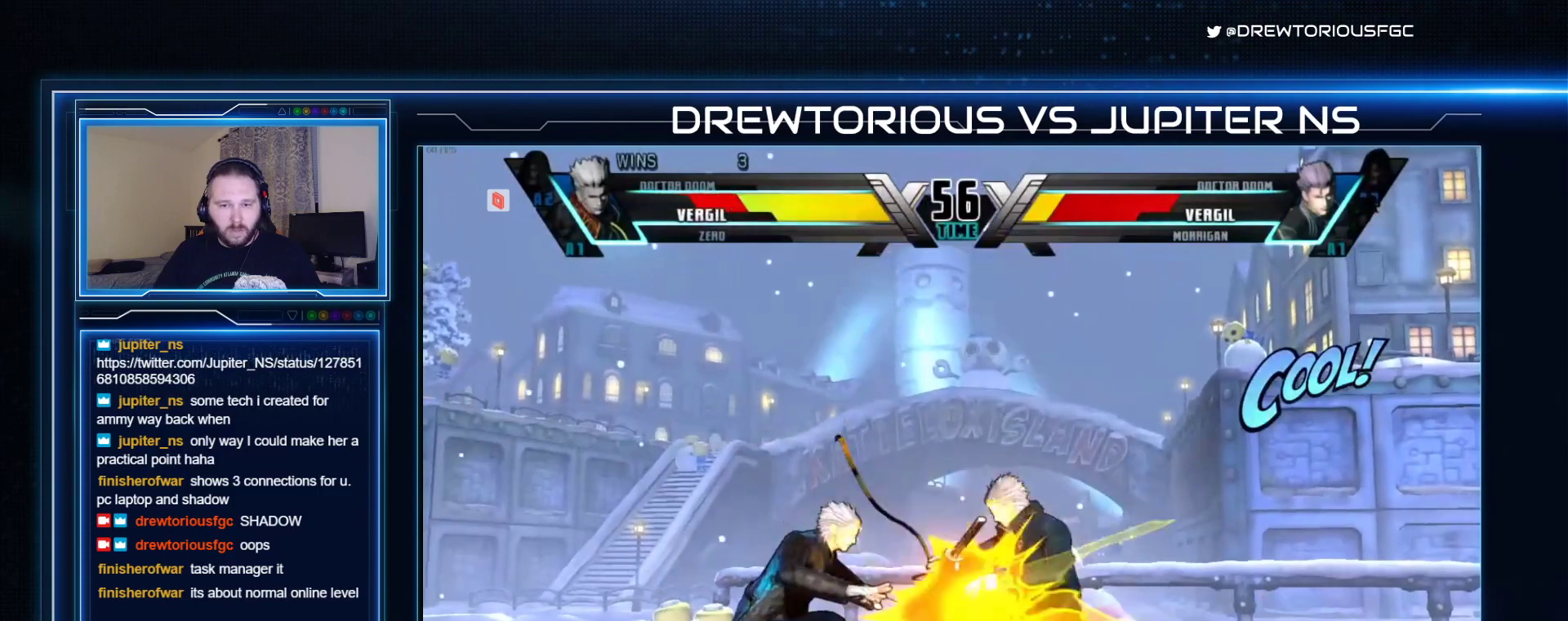
{"buttons": [], "left_stick": "right", "events": [[333, "left_stick", "right"]]}
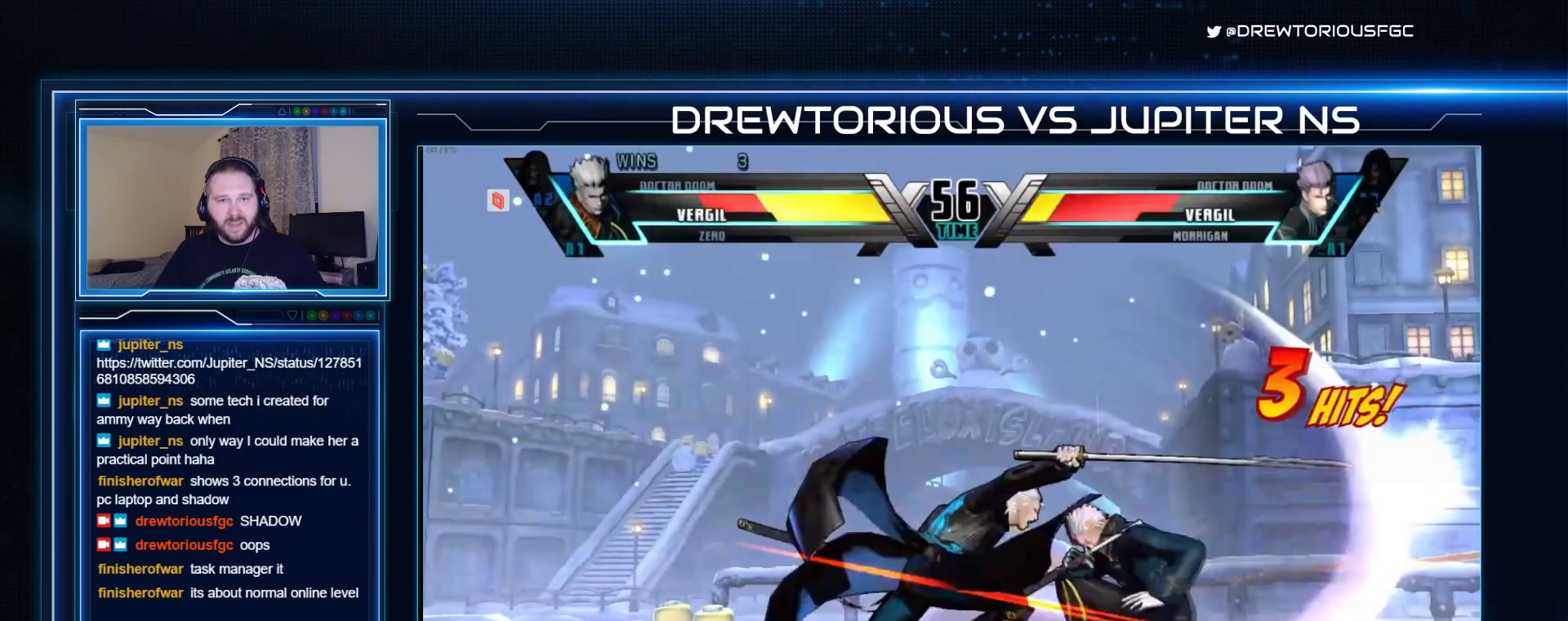
{"buttons": [], "left_stick": "right", "events": []}
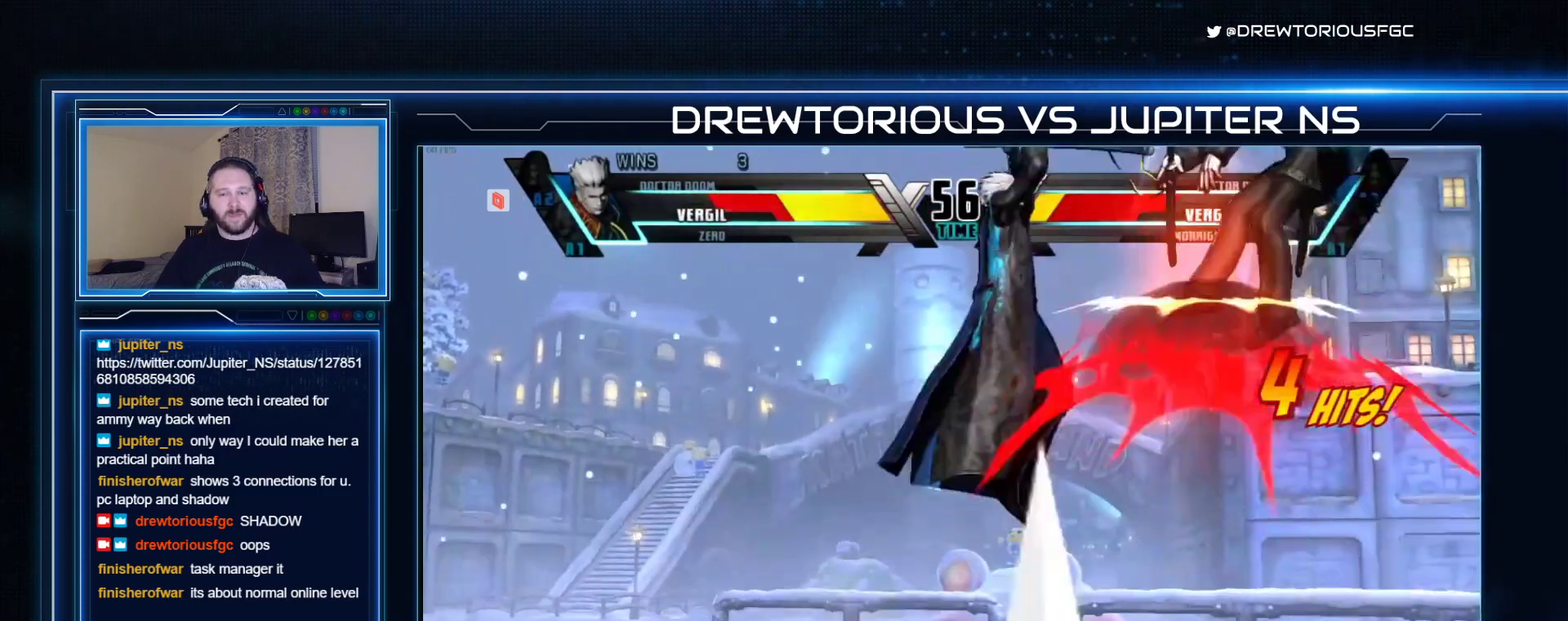
{"buttons": [], "left_stick": "right", "events": []}
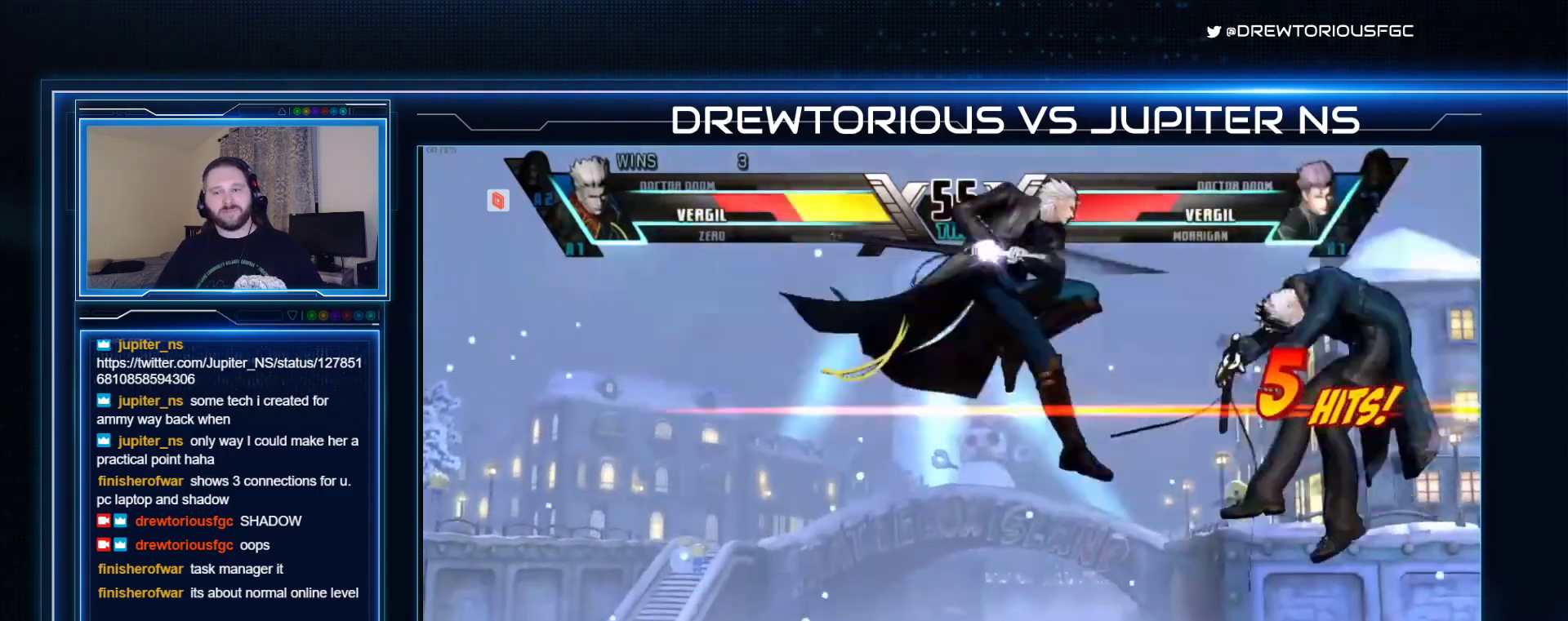
{"buttons": [], "left_stick": "right", "events": []}
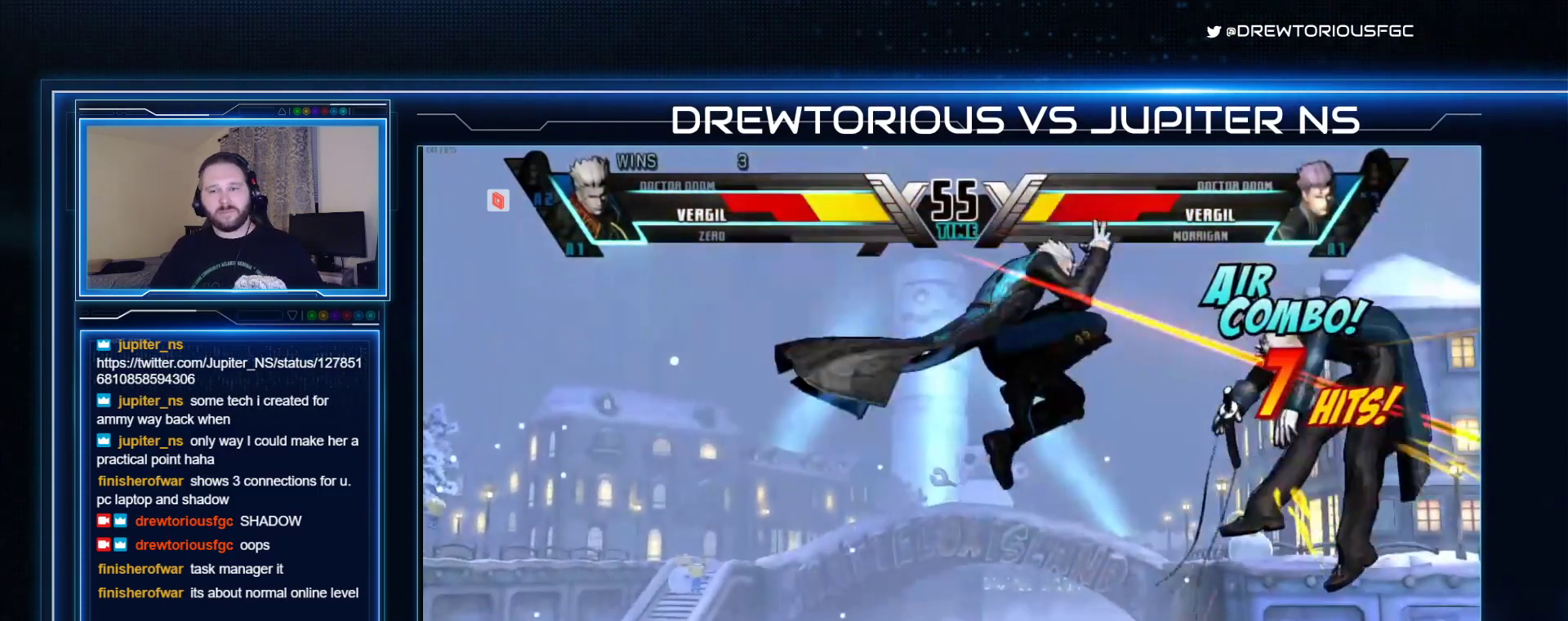
{"buttons": [], "left_stick": "center", "events": [[167, "left_stick", "center"]]}
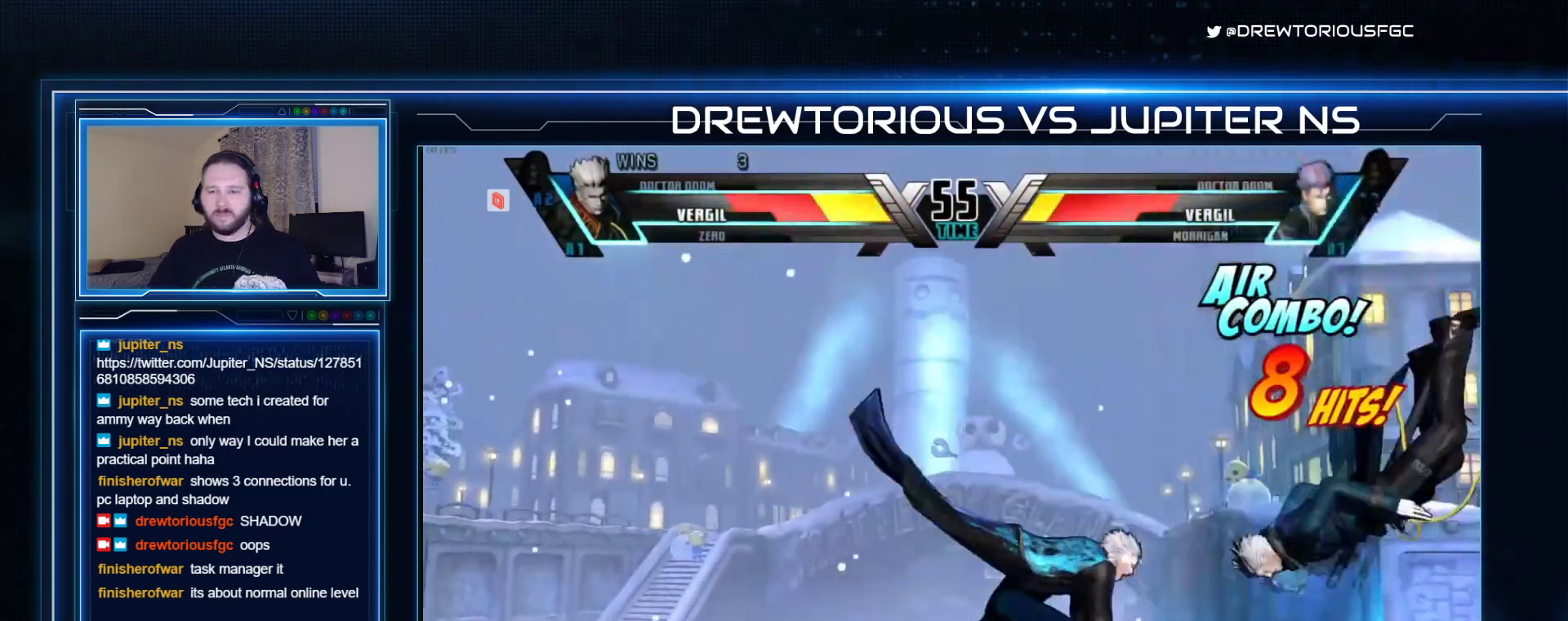
{"buttons": [], "left_stick": "down-left"}
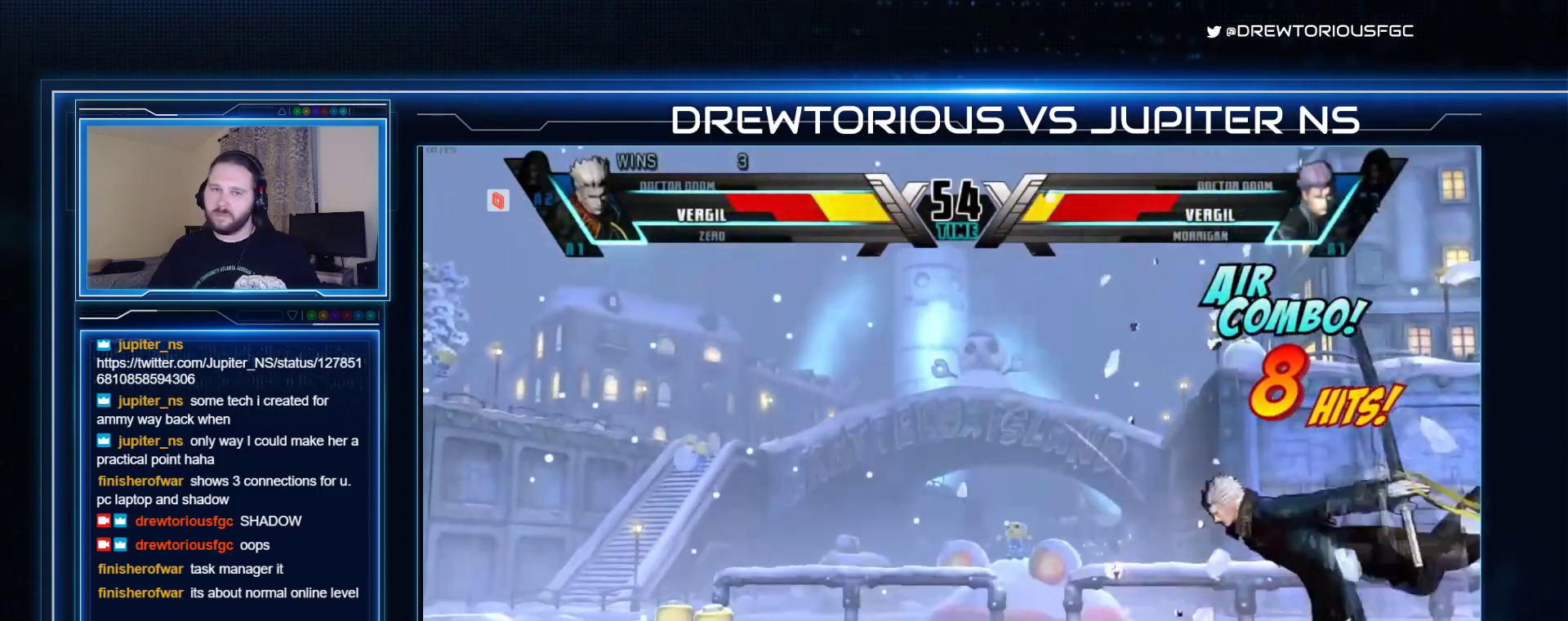
{"buttons": [], "left_stick": "down-left", "events": []}
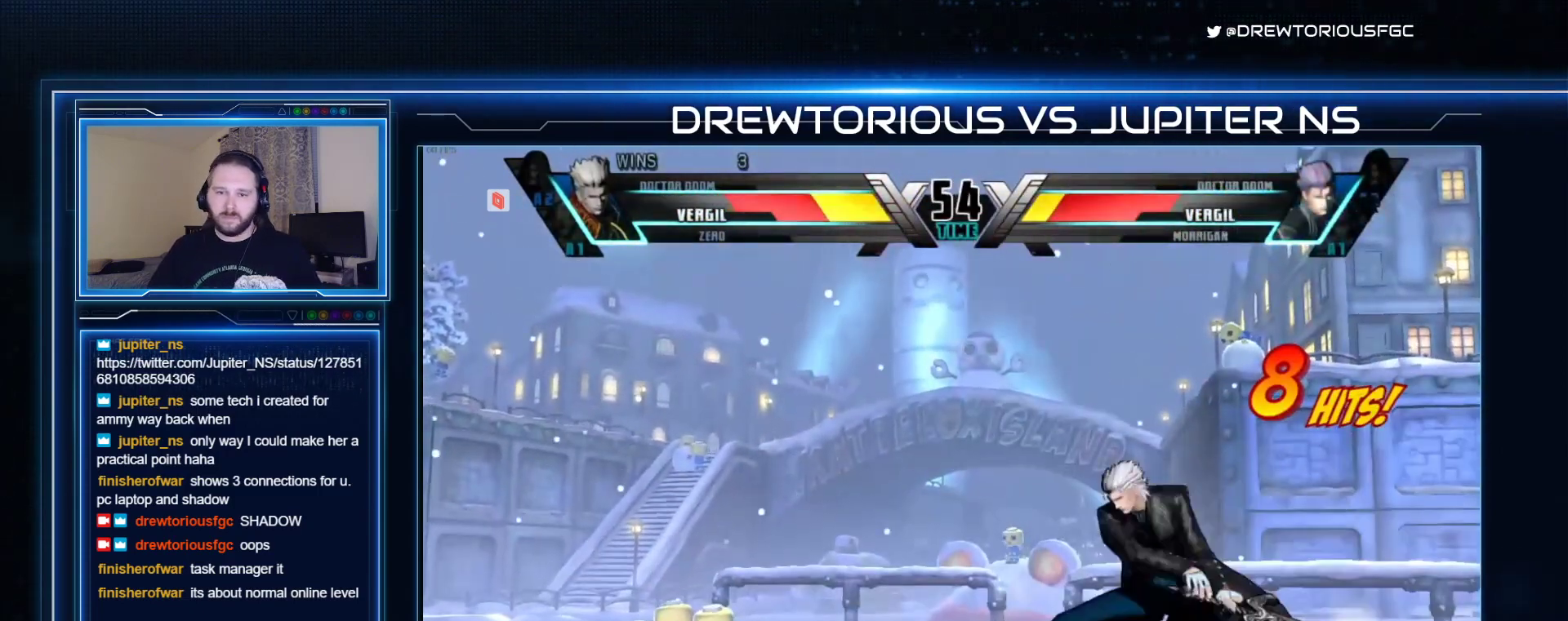
{"buttons": [], "left_stick": "down", "events": [[33, "left_stick", "center"], [200, "left_stick", "down"]]}